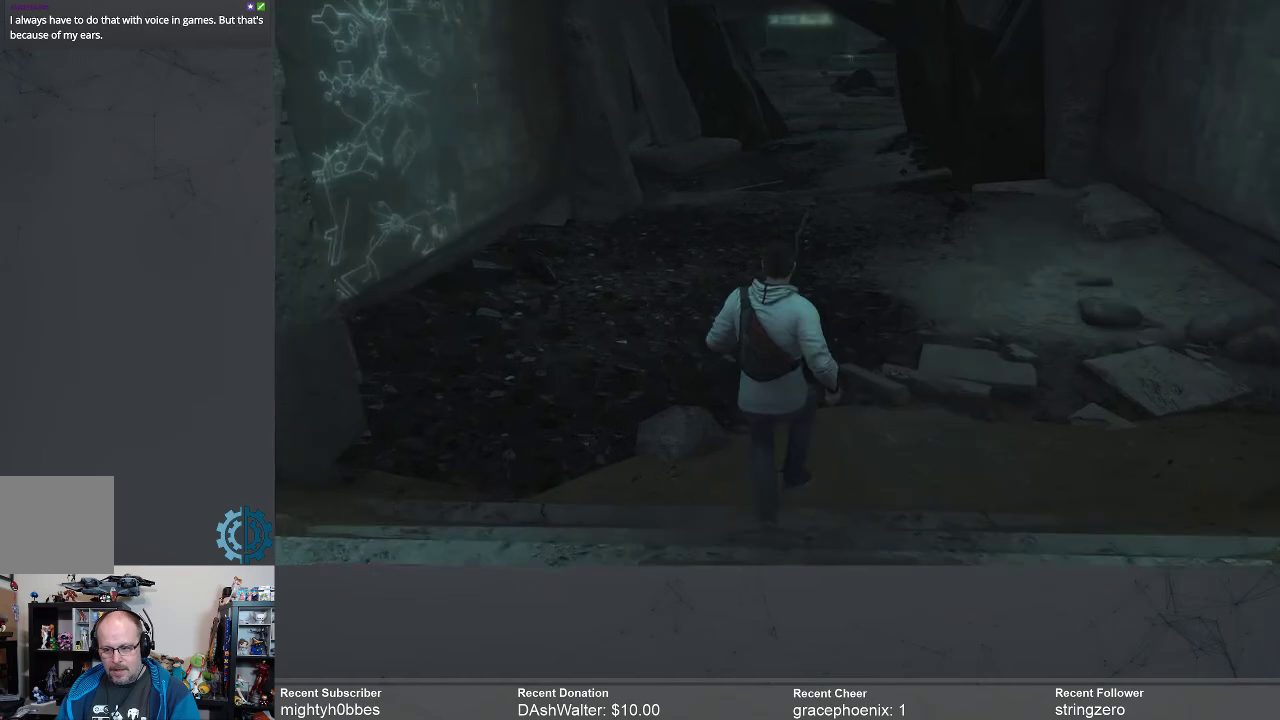
Gameplay with a controller (Xbox layout); each line is a JSON object with the inputs held at the frame after it. "events" lists button and stick changes between this image and that frame as [ms after this image, input, new state], when the widget could be followed in between. Not read: R3 Z.
{"buttons": ["R2"], "left_stick": "up", "right_stick": "center", "events": [[333, "R2", "down"]]}
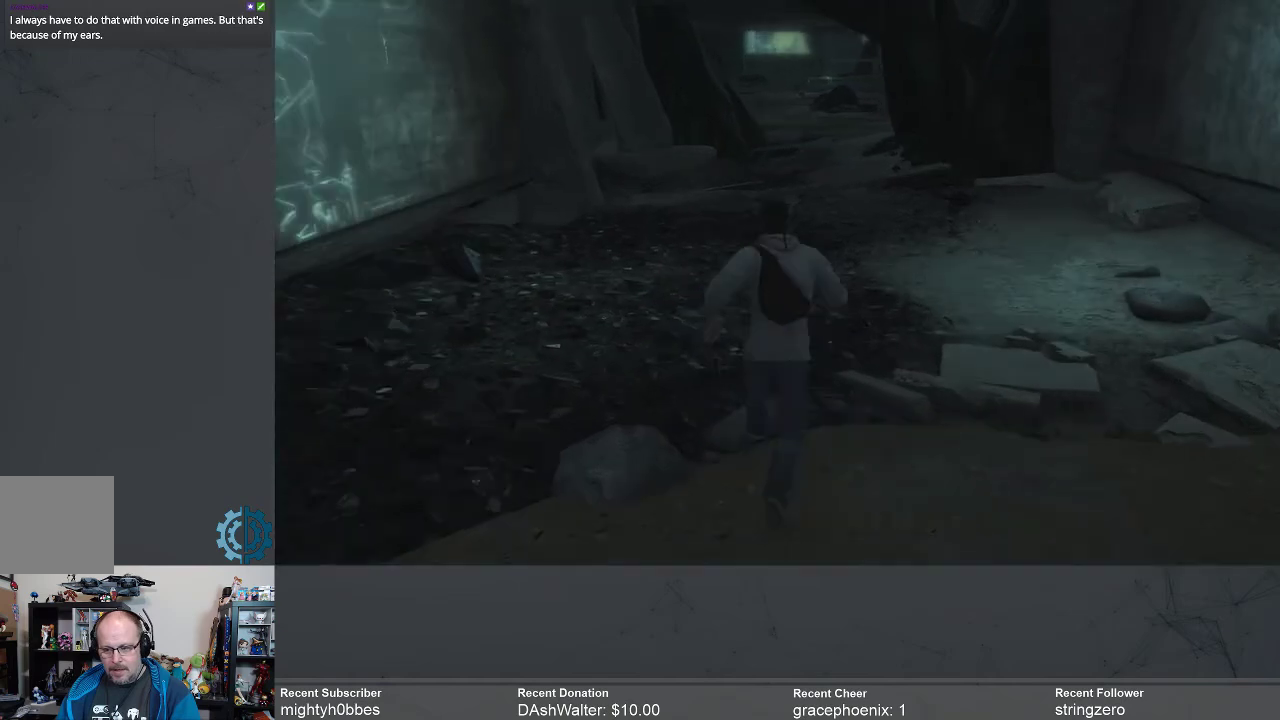
{"buttons": [], "left_stick": "up", "right_stick": "center", "events": [[433, "R2", "up"]]}
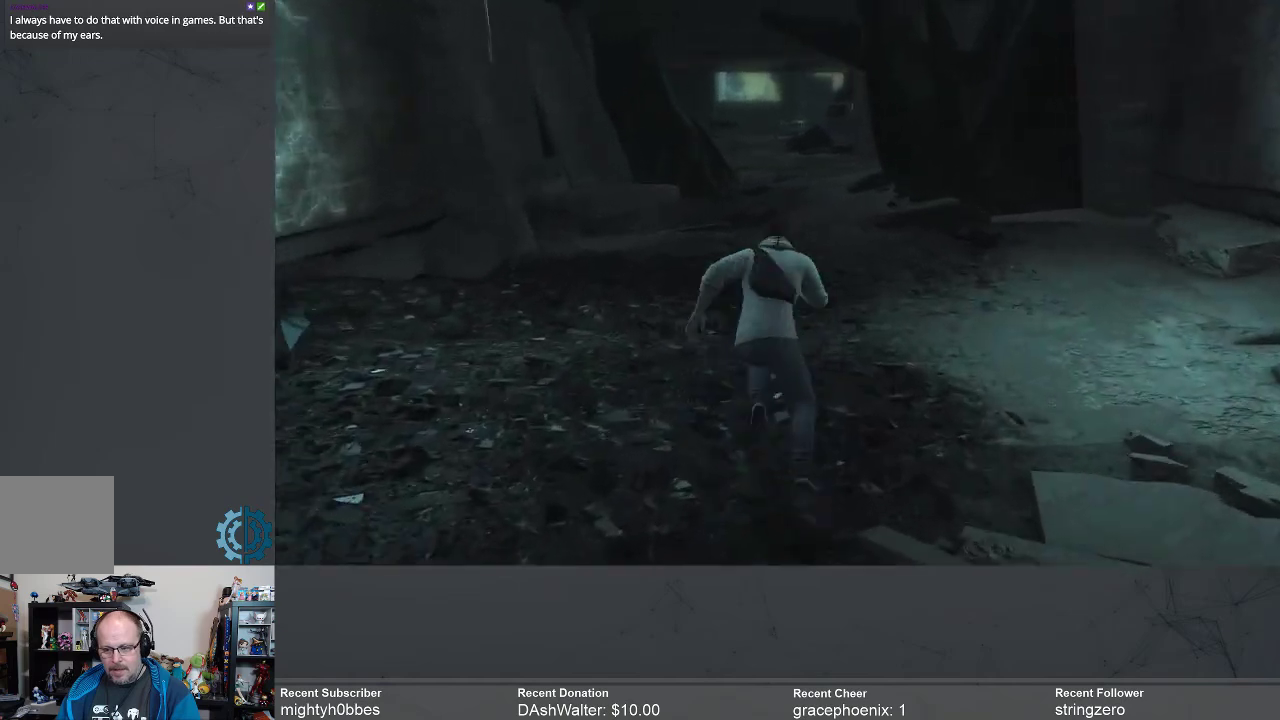
{"buttons": ["R2"], "left_stick": "up", "right_stick": "center", "events": [[367, "R2", "down"]]}
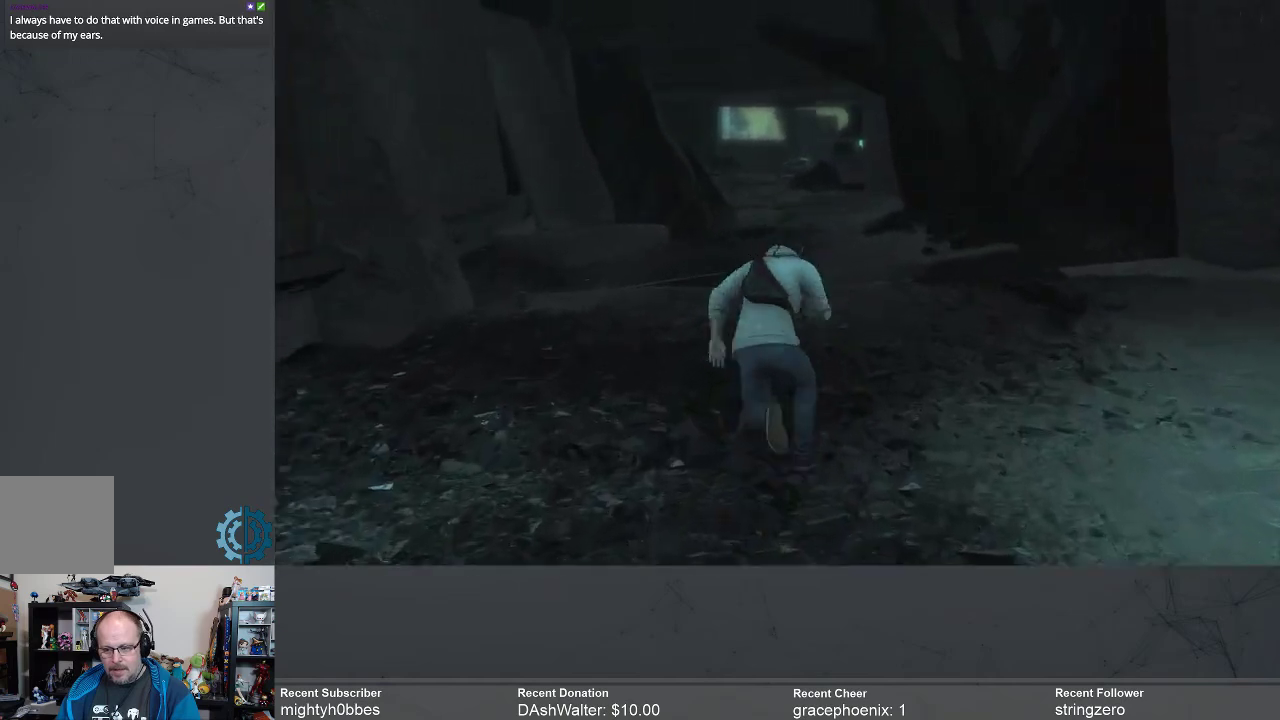
{"buttons": [], "left_stick": "up", "right_stick": "center", "events": [[300, "R2", "up"]]}
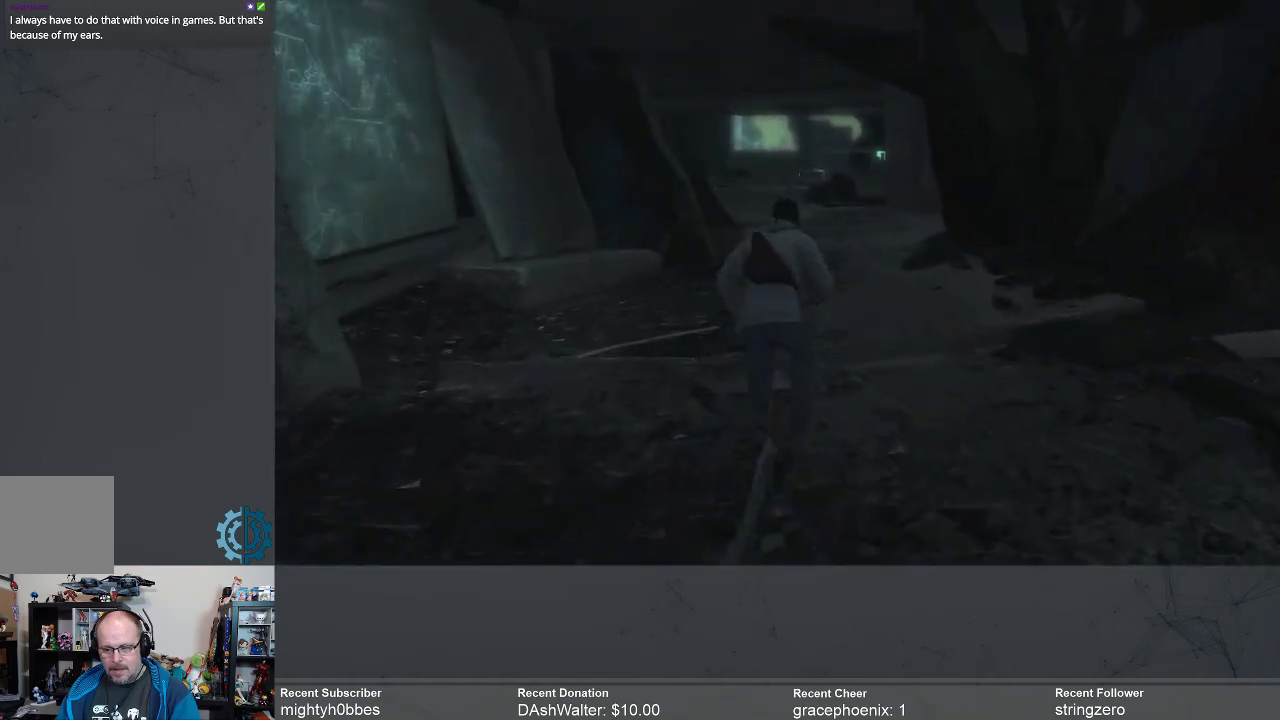
{"buttons": ["R2"], "left_stick": "up", "right_stick": "center", "events": [[333, "R2", "down"]]}
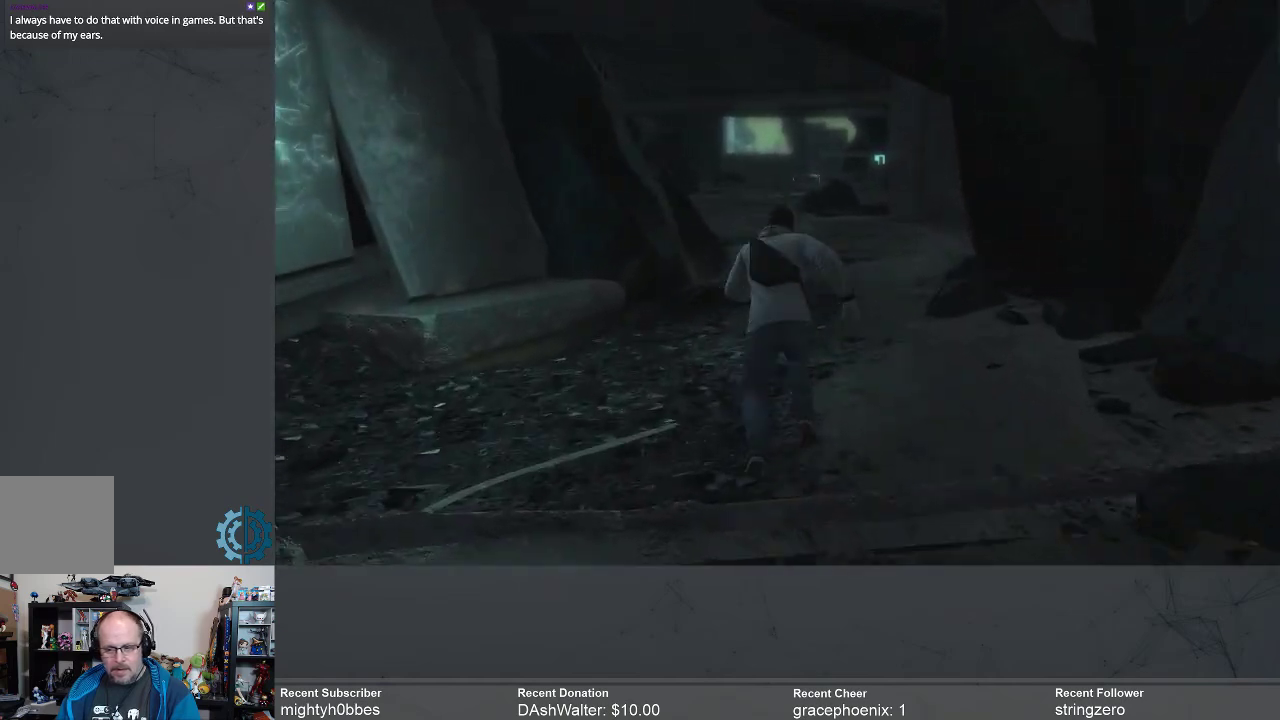
{"buttons": ["R2"], "left_stick": "up", "right_stick": "center", "events": []}
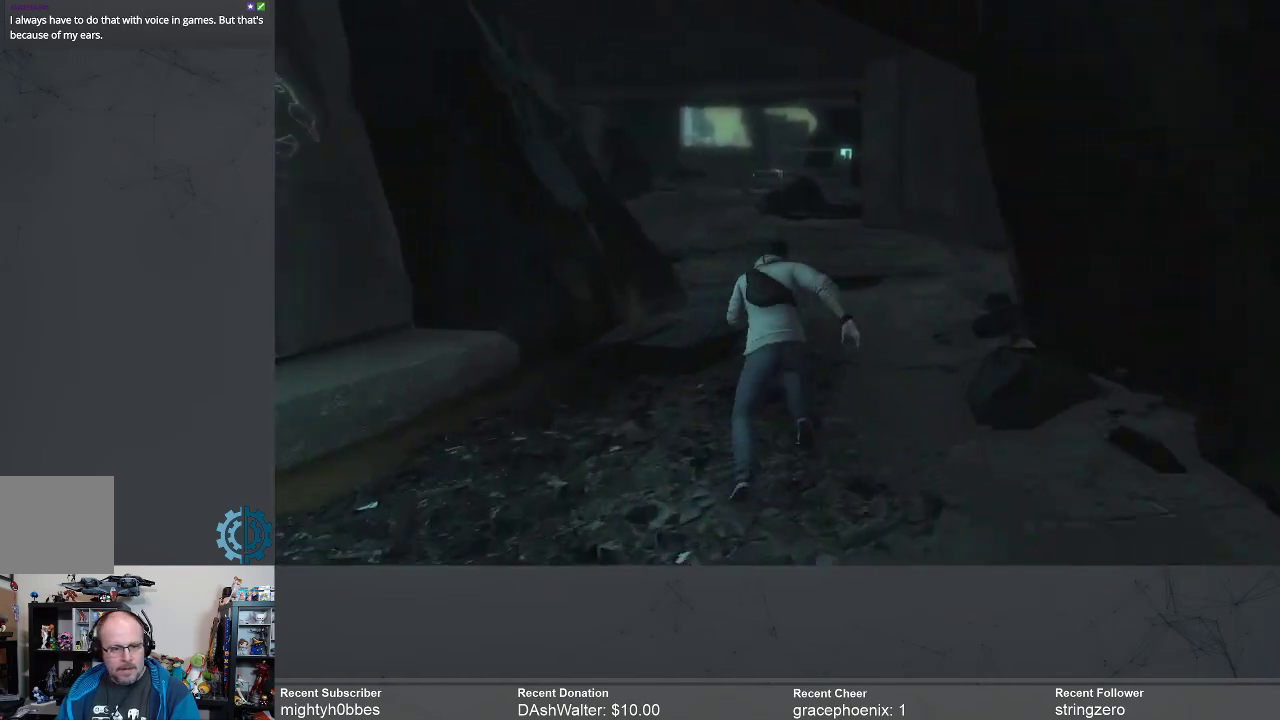
{"buttons": [], "left_stick": "up", "right_stick": "center", "events": [[267, "R2", "up"]]}
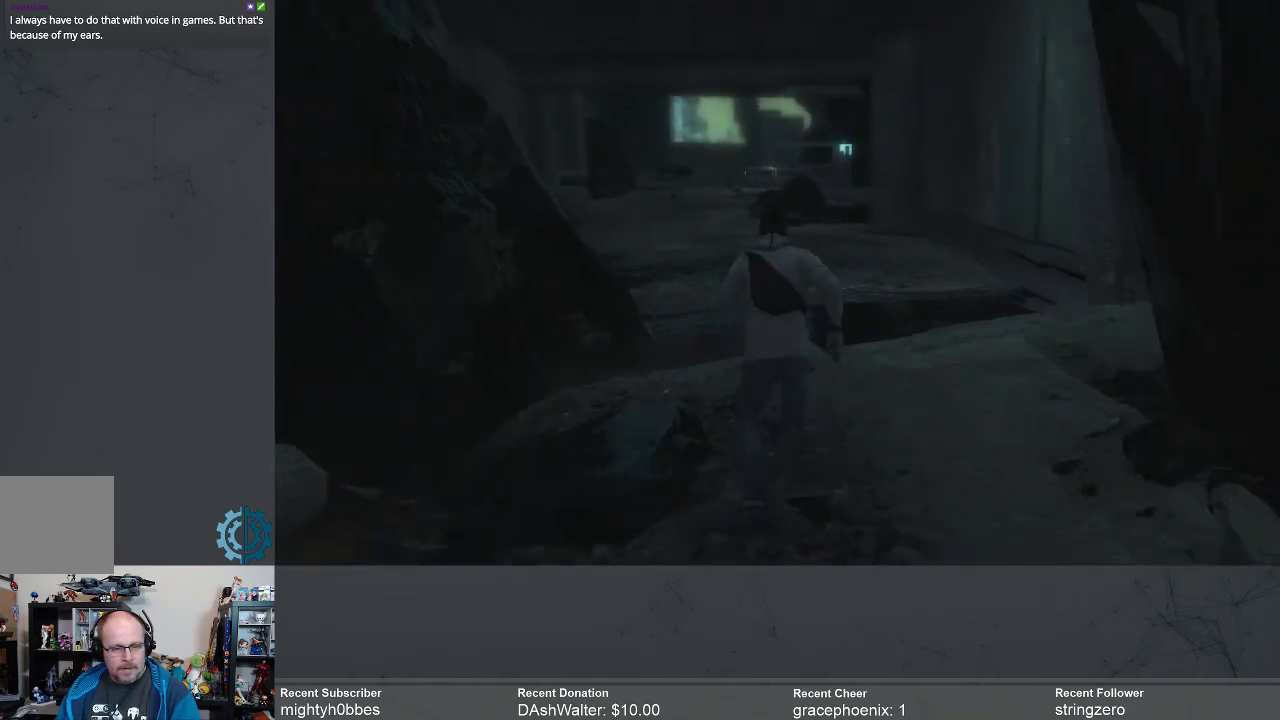
{"buttons": ["R2"], "left_stick": "up", "right_stick": "center", "events": [[67, "left_stick", "center"], [200, "R2", "down"], [300, "left_stick", "up"]]}
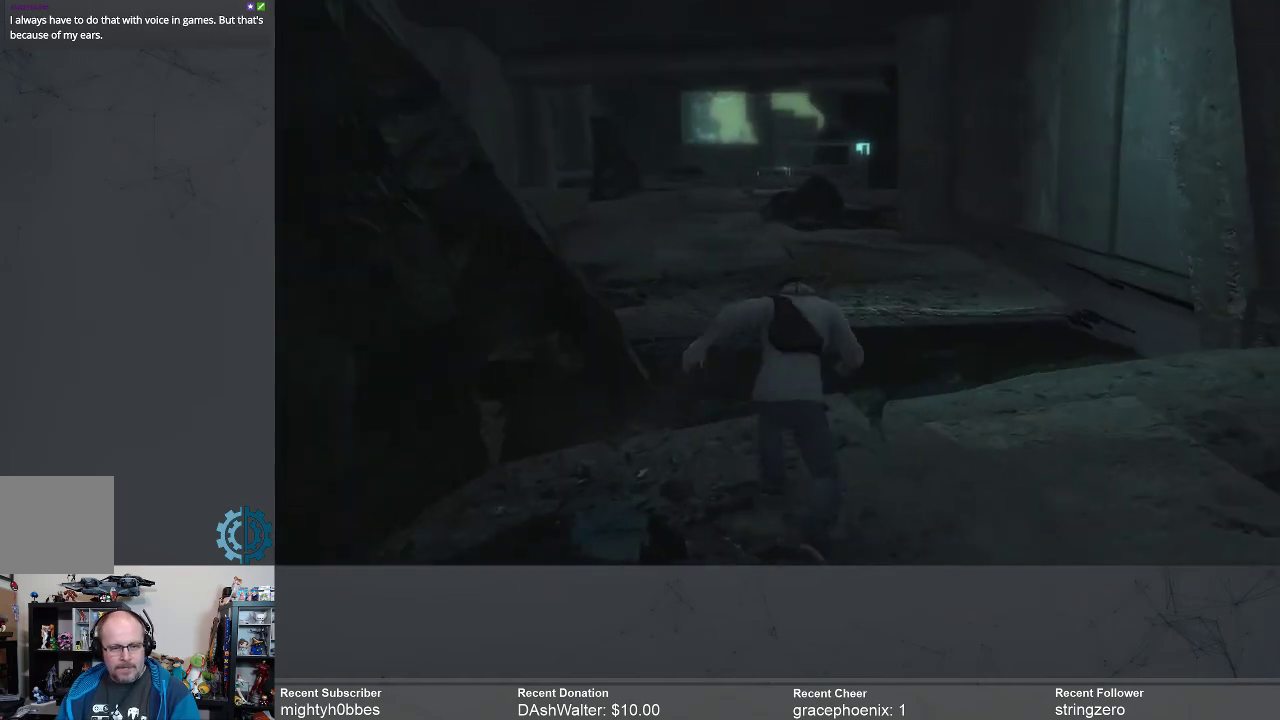
{"buttons": ["R2"], "left_stick": "up", "right_stick": "center", "events": []}
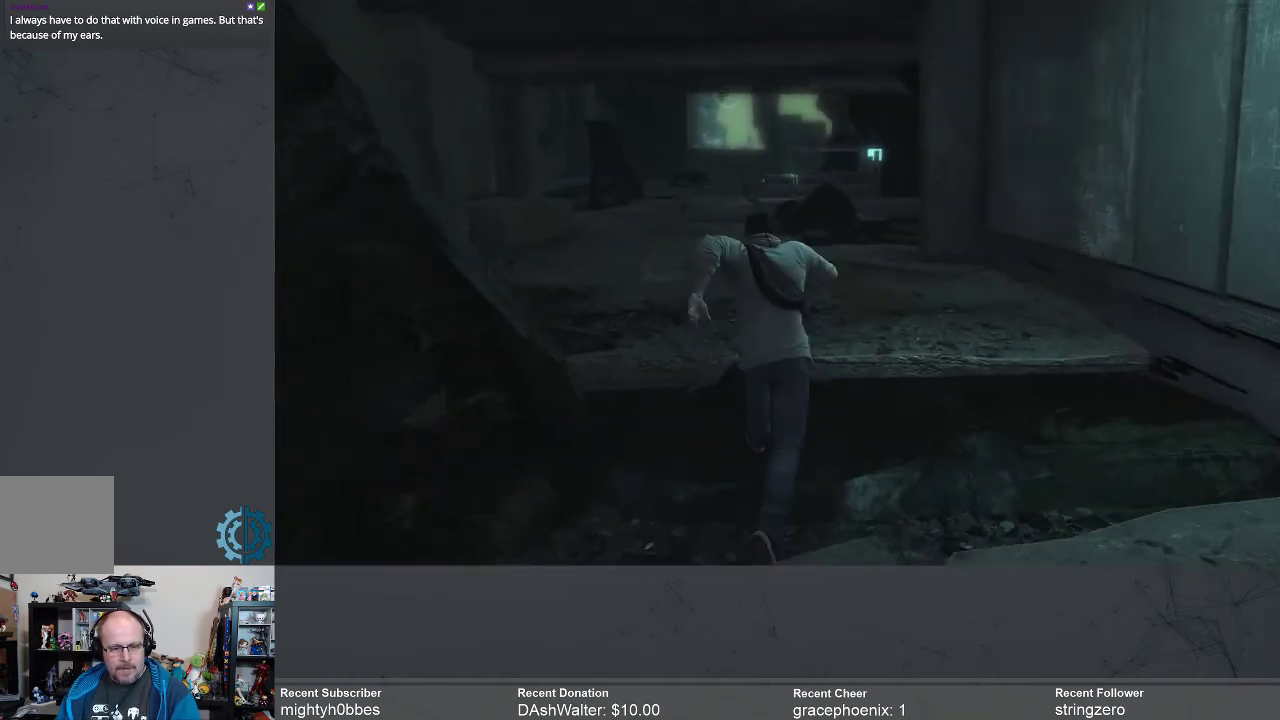
{"buttons": ["R2"], "left_stick": "up", "right_stick": "center", "events": []}
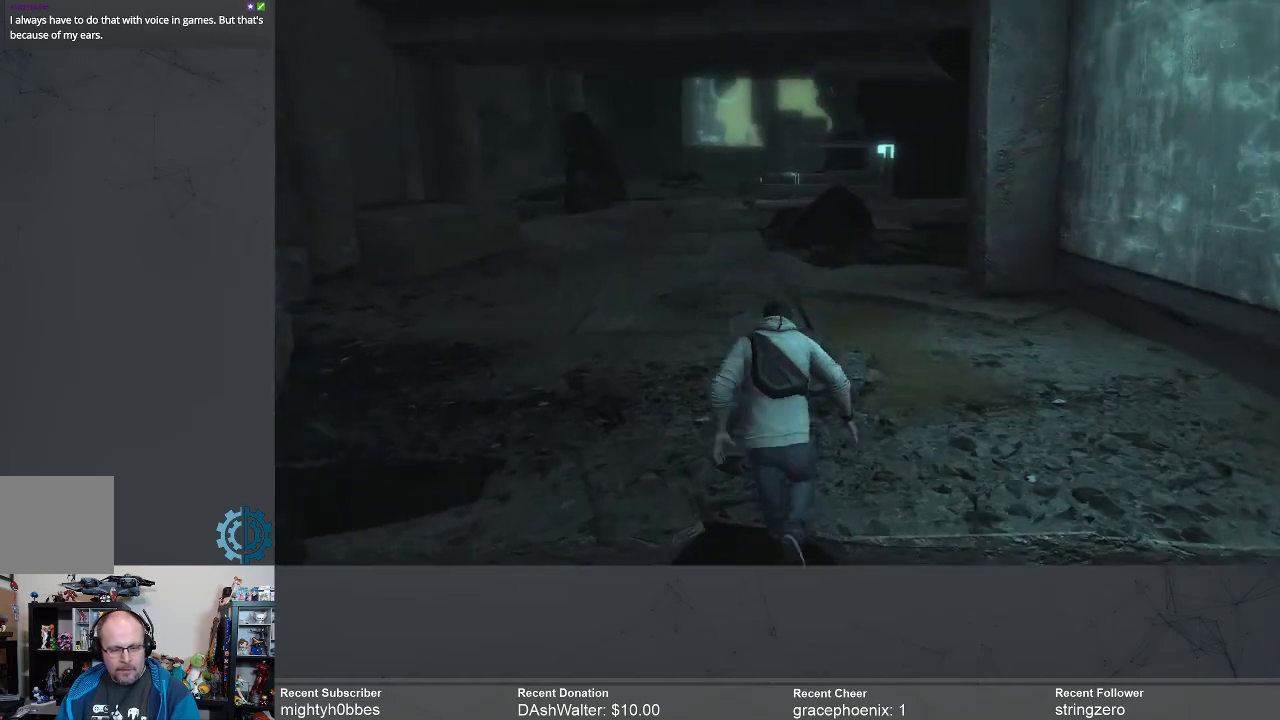
{"buttons": ["R2"], "left_stick": "up", "right_stick": "center", "events": [[33, "R2", "up"], [300, "R2", "down"]]}
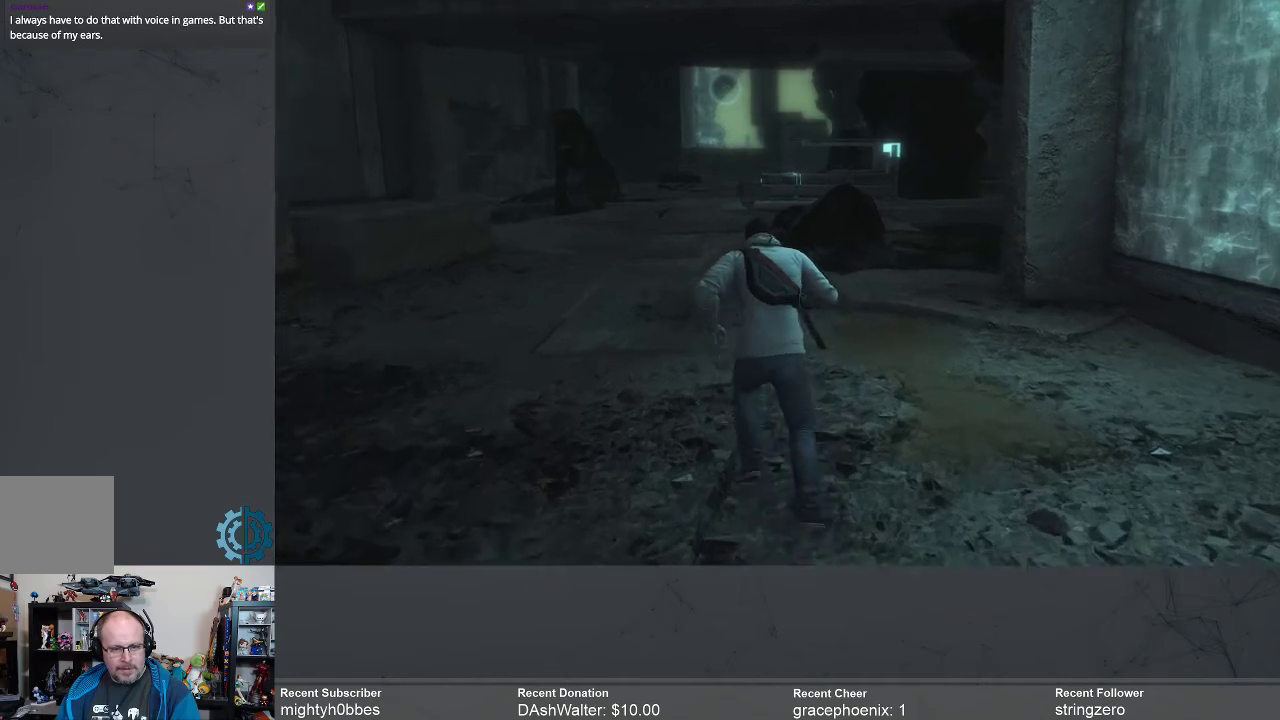
{"buttons": ["R2"], "left_stick": "up-left", "right_stick": "right", "events": [[367, "right_stick", "right"], [467, "left_stick", "up-left"]]}
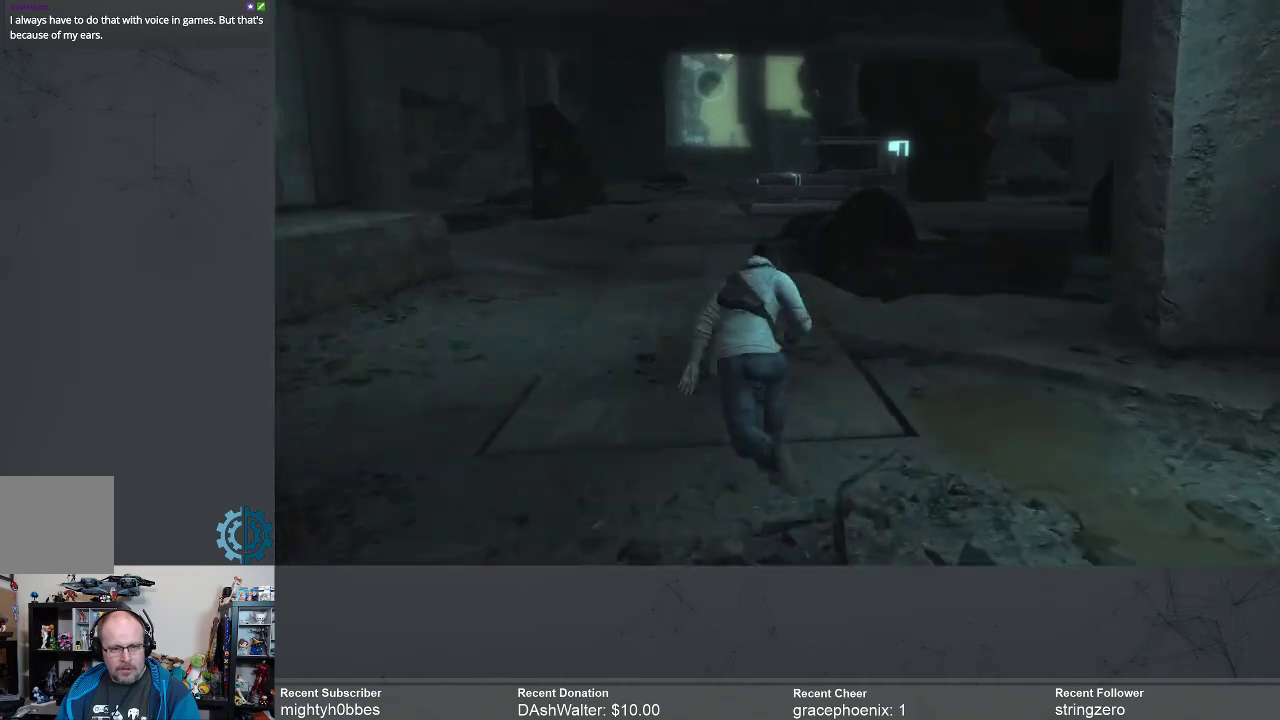
{"buttons": ["R2"], "left_stick": "up-left", "right_stick": "center", "events": [[33, "right_stick", "center"], [233, "right_stick", "right"], [333, "right_stick", "center"]]}
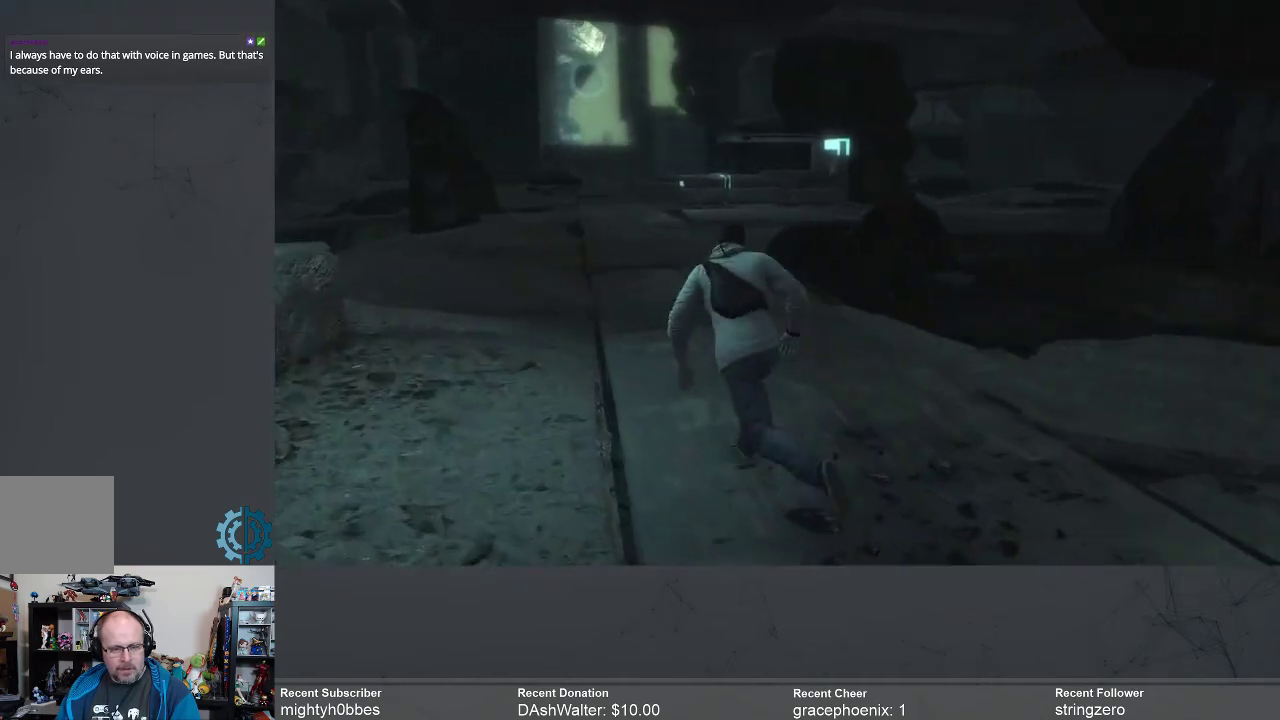
{"buttons": [], "left_stick": "up-left", "right_stick": "center", "events": [[67, "R2", "up"]]}
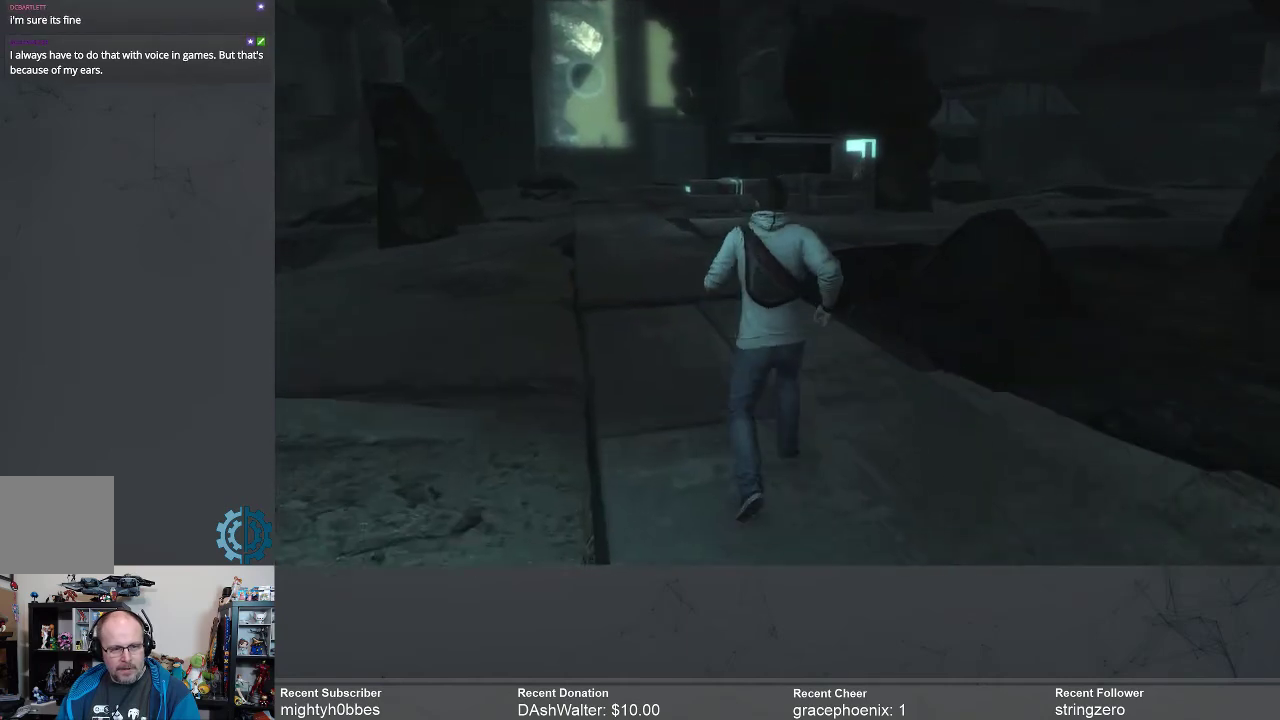
{"buttons": [], "left_stick": "center", "right_stick": "center", "events": [[133, "R2", "down"], [300, "R2", "up"], [400, "left_stick", "center"]]}
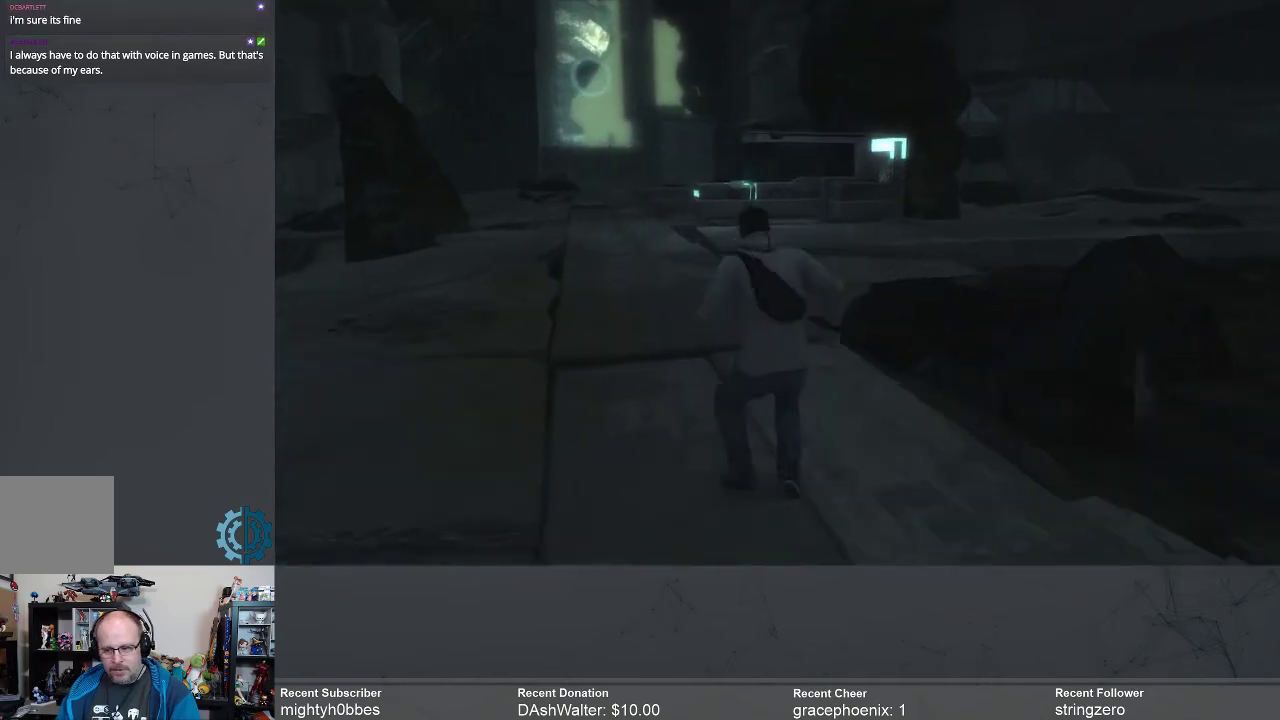
{"buttons": ["R2"], "left_stick": "up", "right_stick": "center", "events": [[400, "left_stick", "up"], [500, "R2", "down"]]}
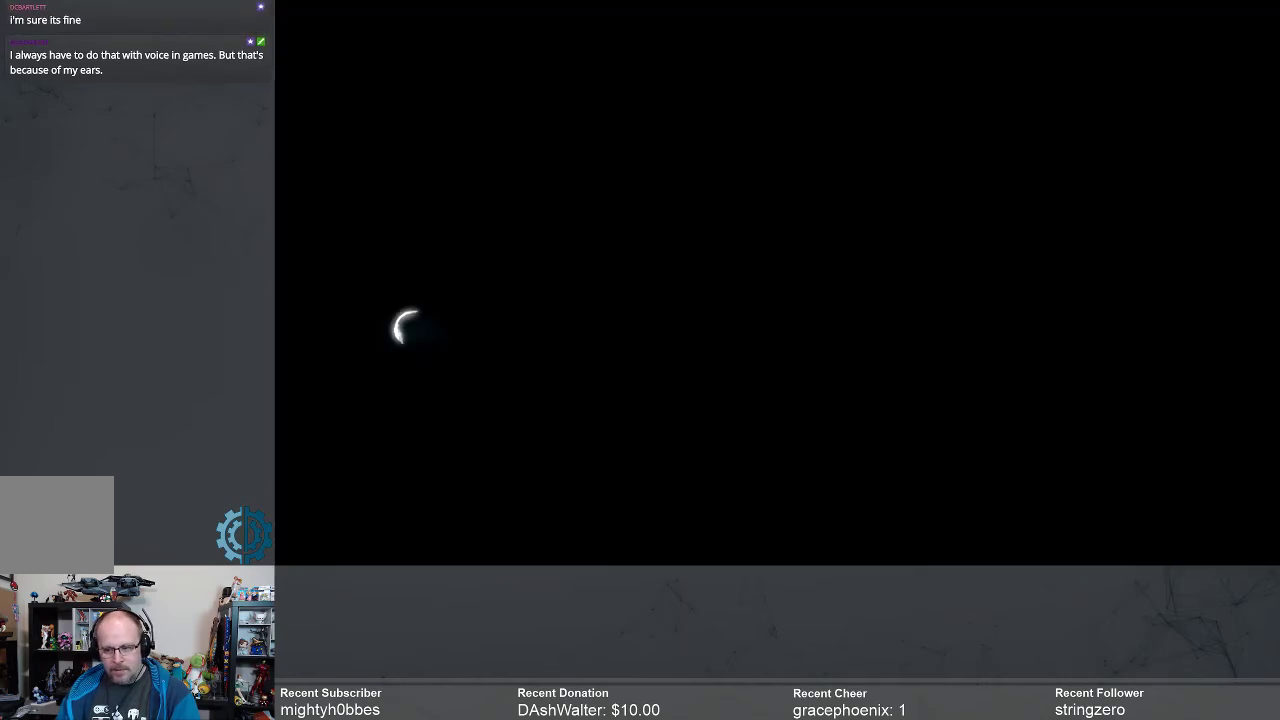
{"buttons": [], "left_stick": "center", "right_stick": "center", "events": [[200, "R2", "up"], [267, "left_stick", "center"]]}